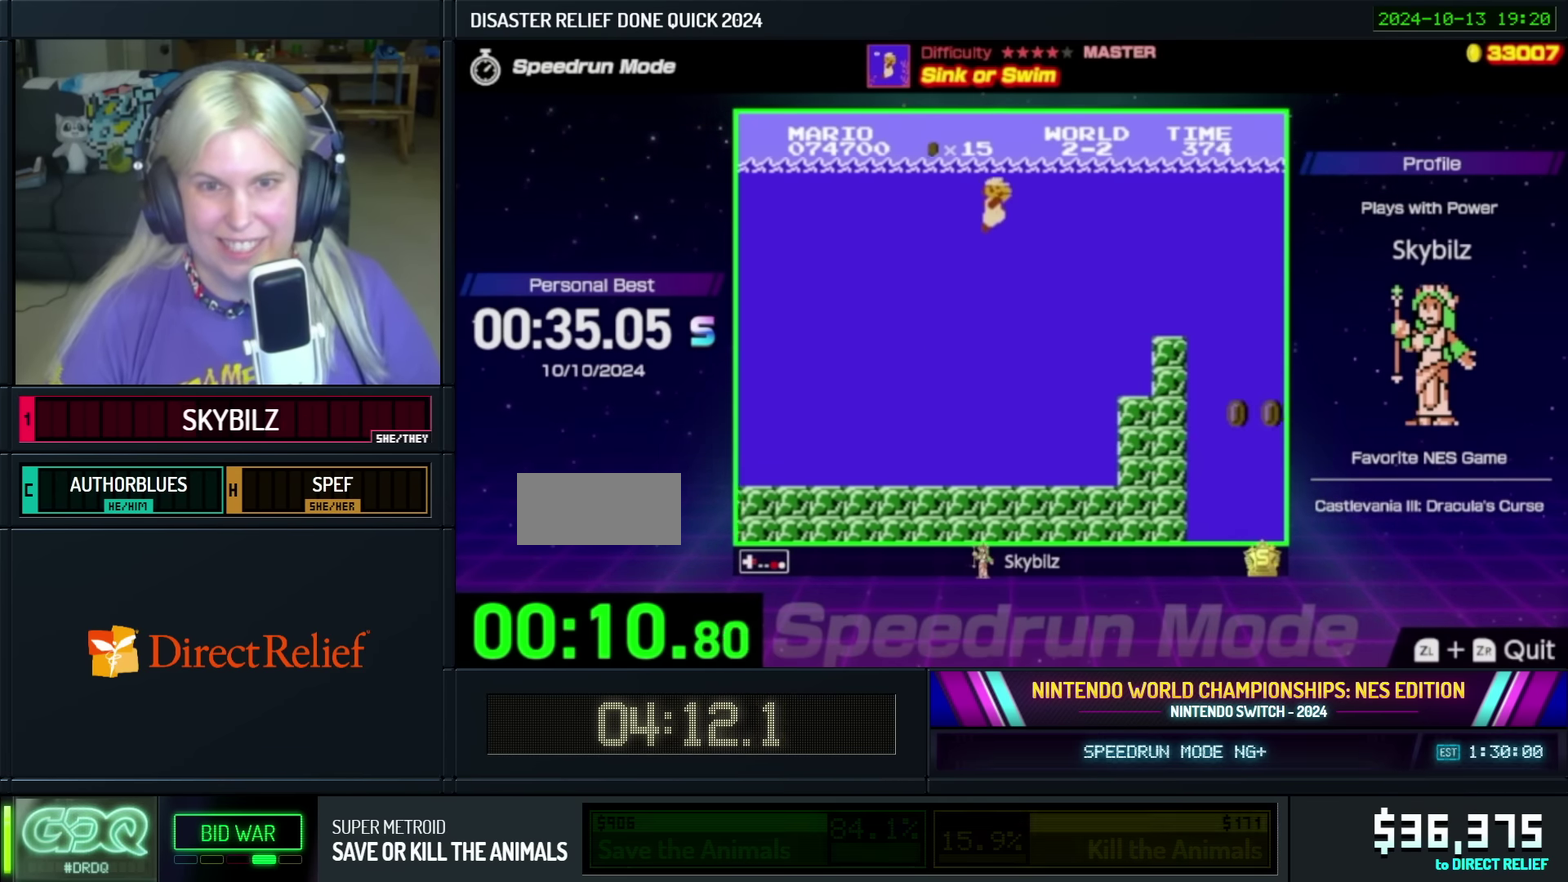
Gameplay with a controller (Nintendo layout); each line is a JSON object with the inputs held at the frame after it. "events" lists button and stick changes between this image and that frame as [ms after this image, input, new state], when the widget could be followed in between. Not read: L3 R3.
{"buttons": ["A", "B", "DPAD_RIGHT"], "events": [[300, "A", "down"]]}
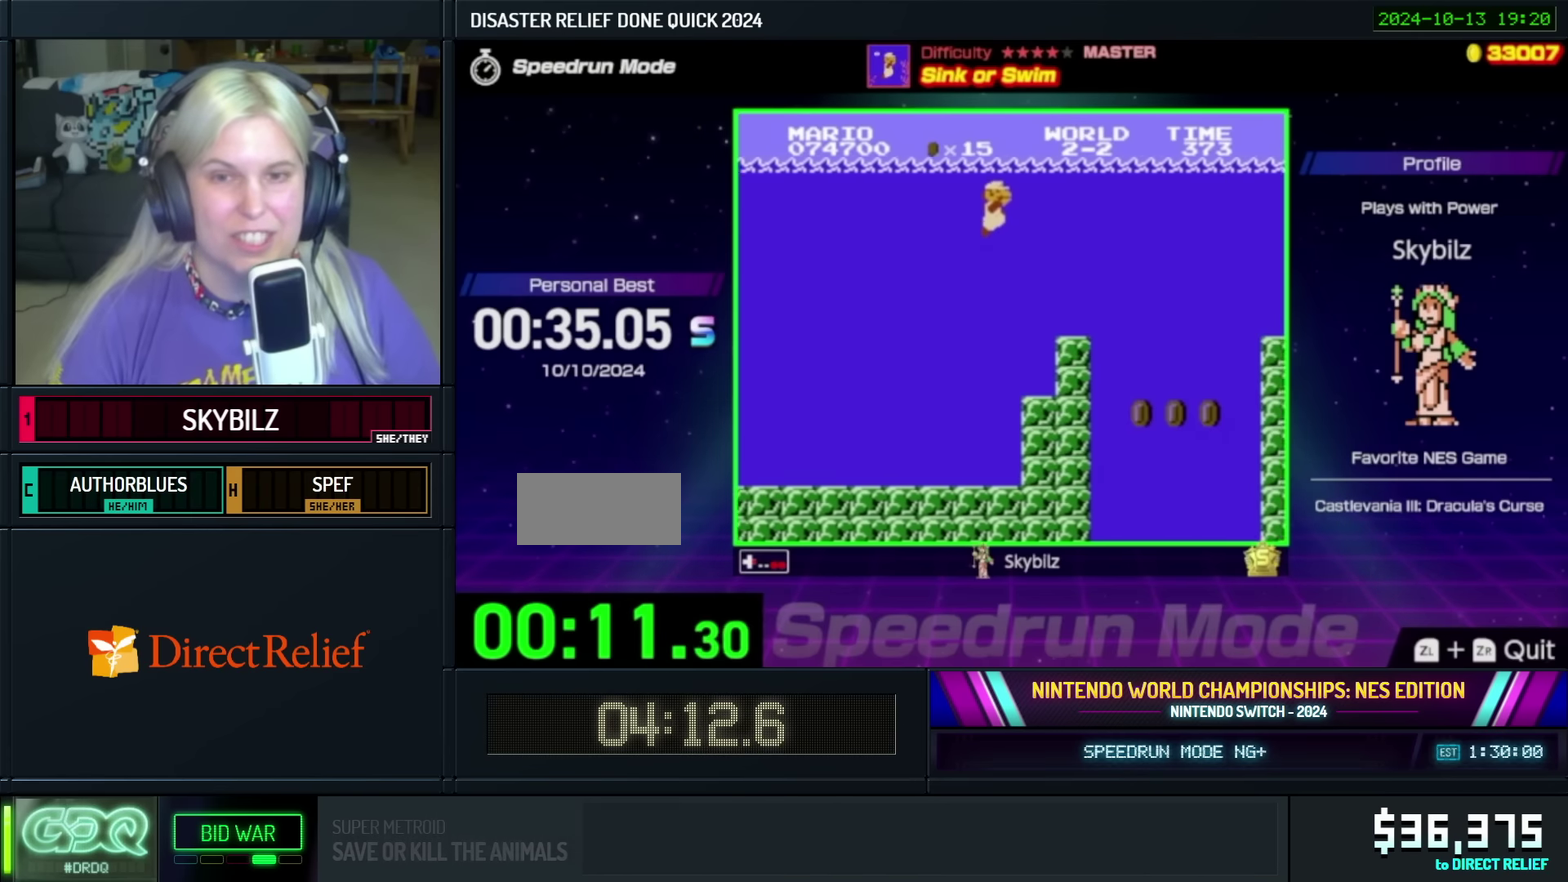
{"buttons": ["B", "DPAD_RIGHT"], "events": [[133, "A", "up"]]}
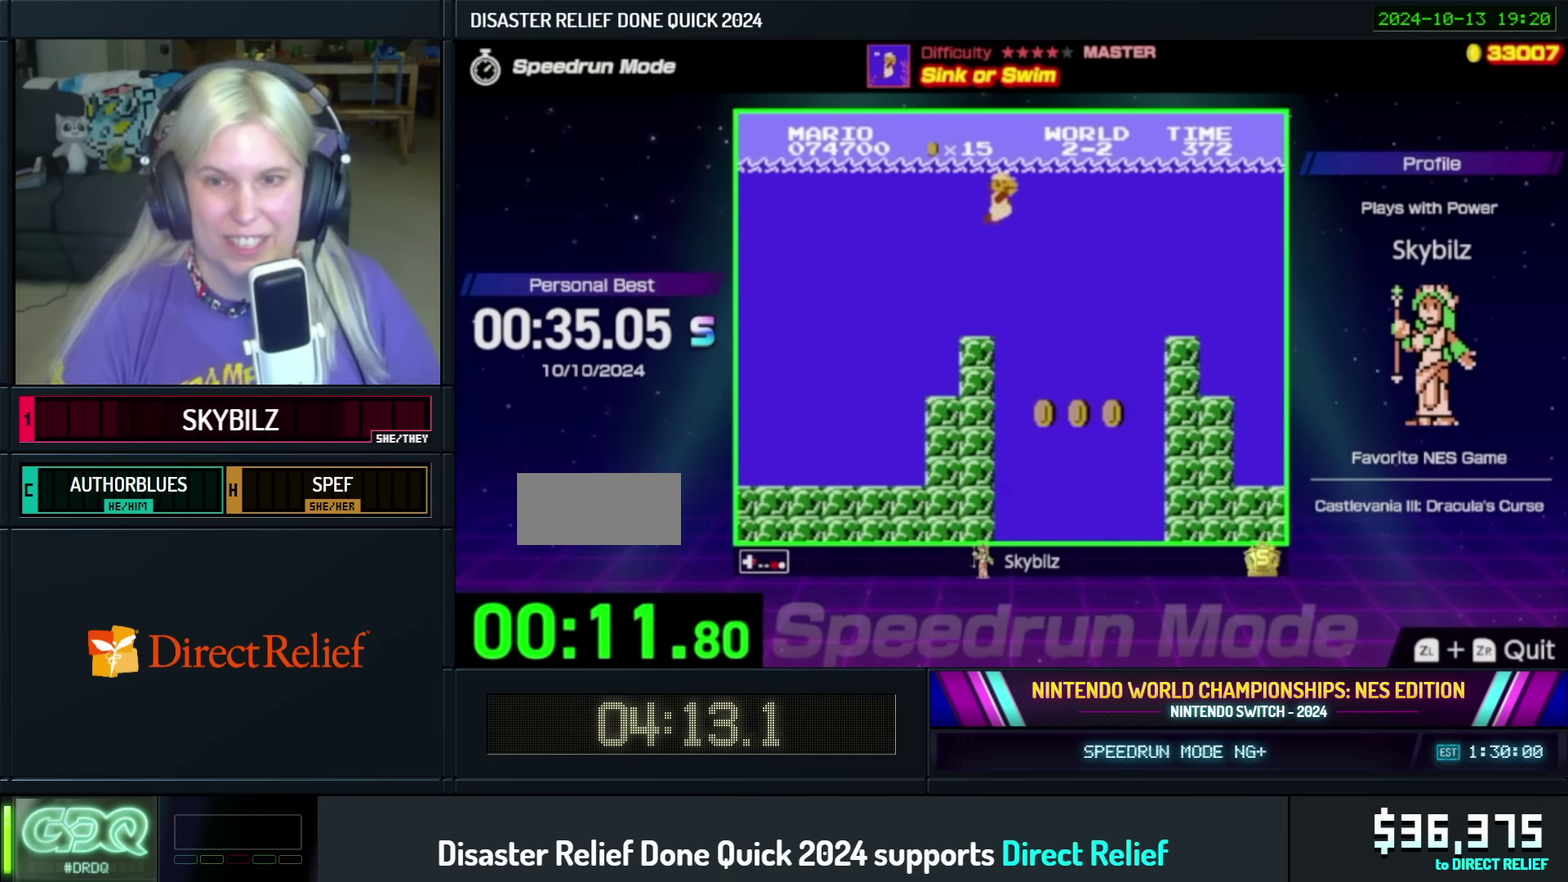
{"buttons": ["B", "DPAD_RIGHT"], "events": [[300, "A", "down"], [450, "A", "up"]]}
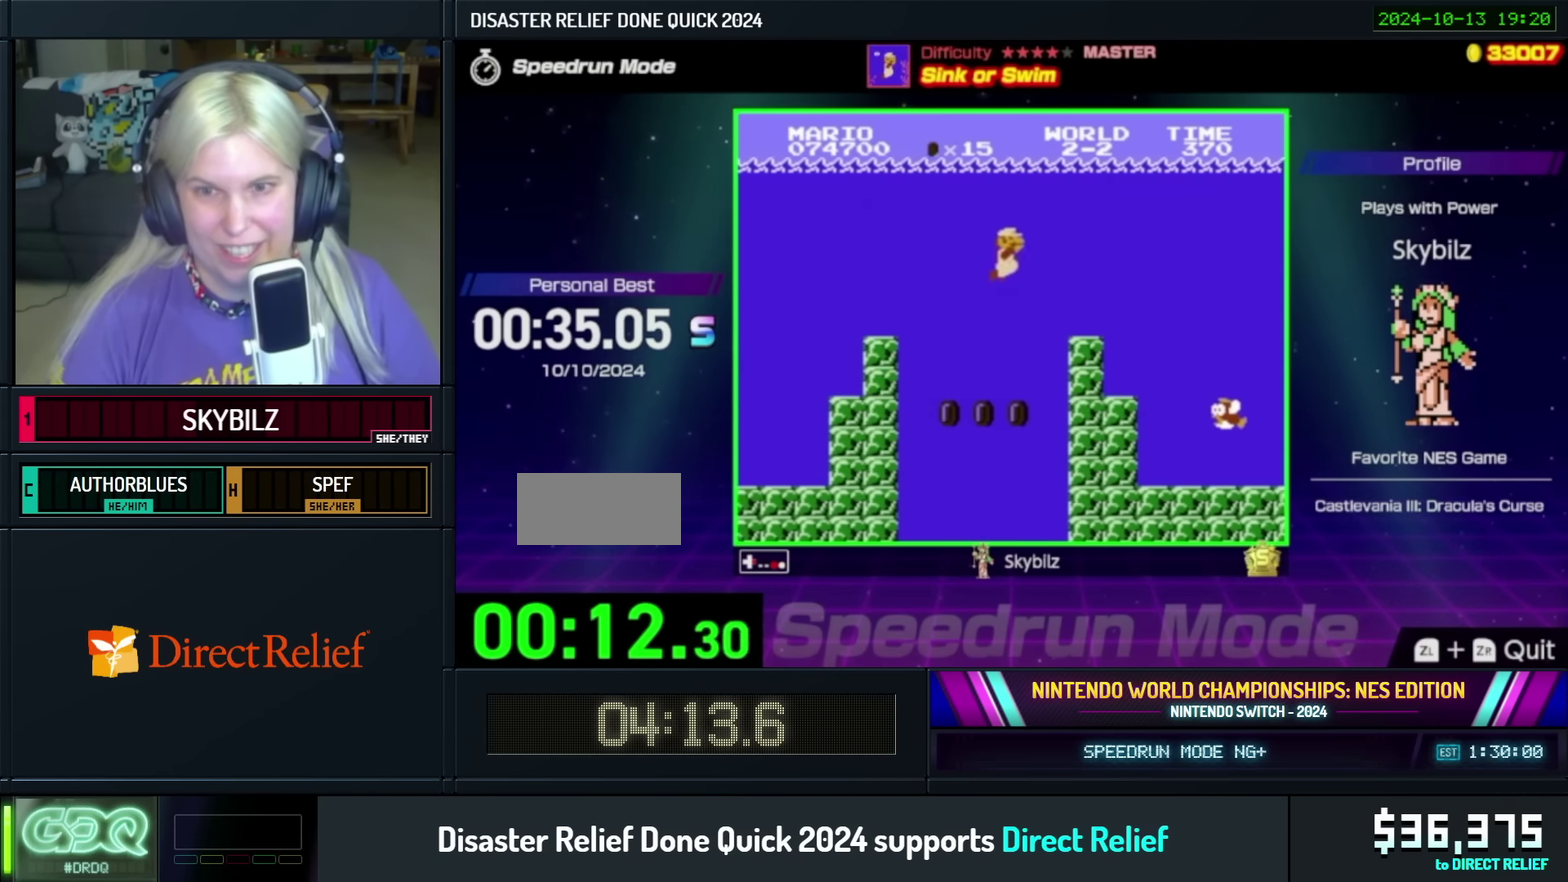
{"buttons": ["B", "DPAD_RIGHT"], "events": [[133, "A", "down"], [250, "A", "up"], [350, "A", "down"], [450, "A", "up"]]}
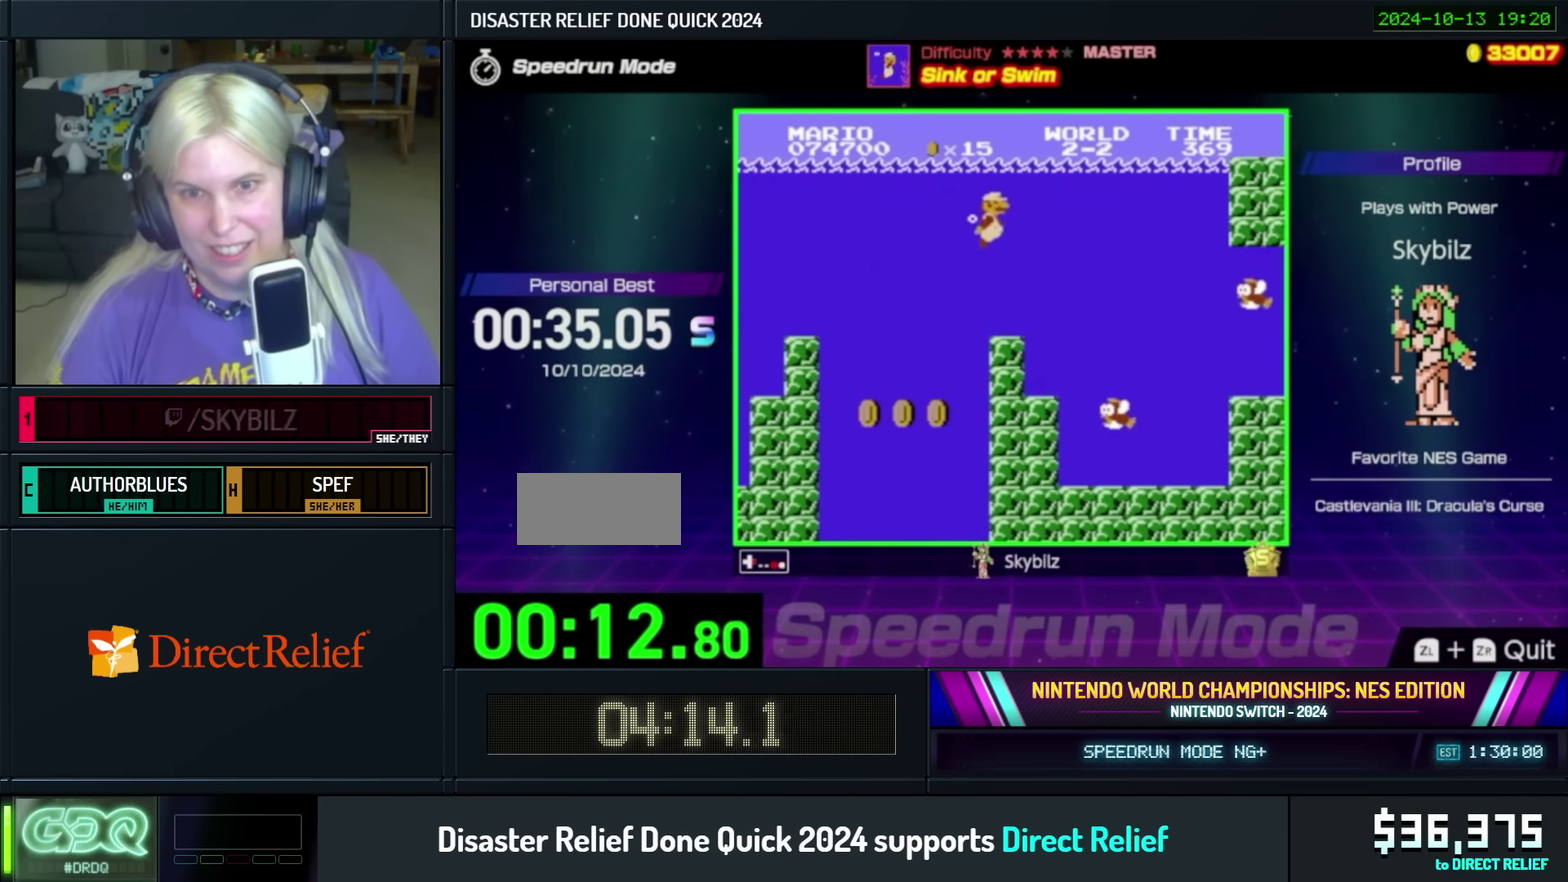
{"buttons": ["B", "DPAD_RIGHT"], "events": [[50, "A", "down"], [150, "A", "up"], [183, "B", "up"], [250, "B", "down"], [383, "B", "up"], [433, "B", "down"]]}
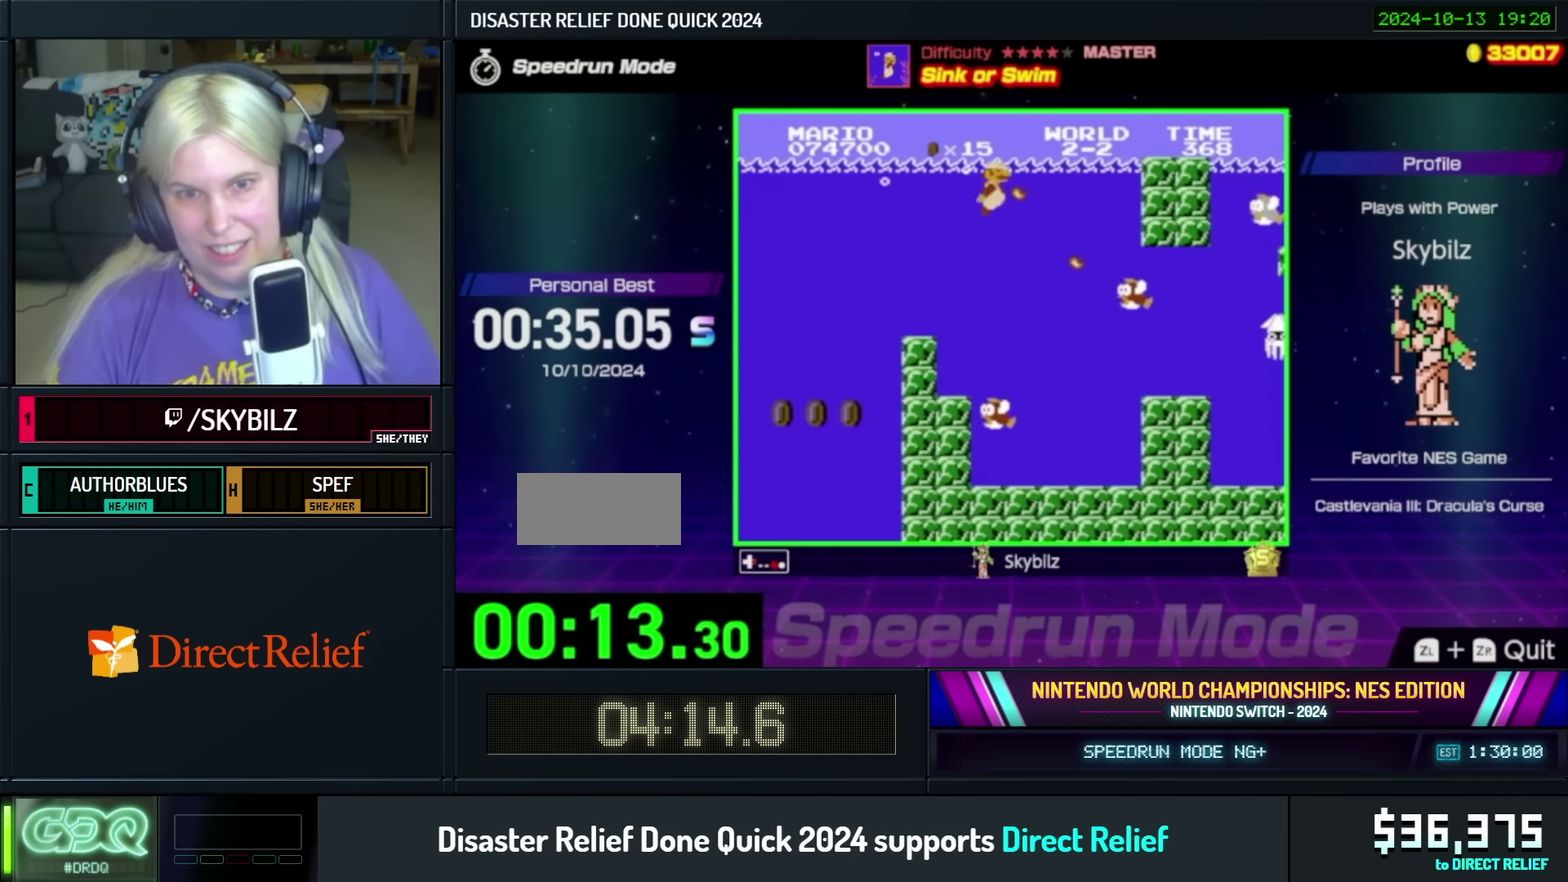
{"buttons": ["DPAD_RIGHT"], "events": [[17, "B", "up"], [100, "B", "down"], [217, "B", "up"], [350, "B", "down"], [500, "B", "up"]]}
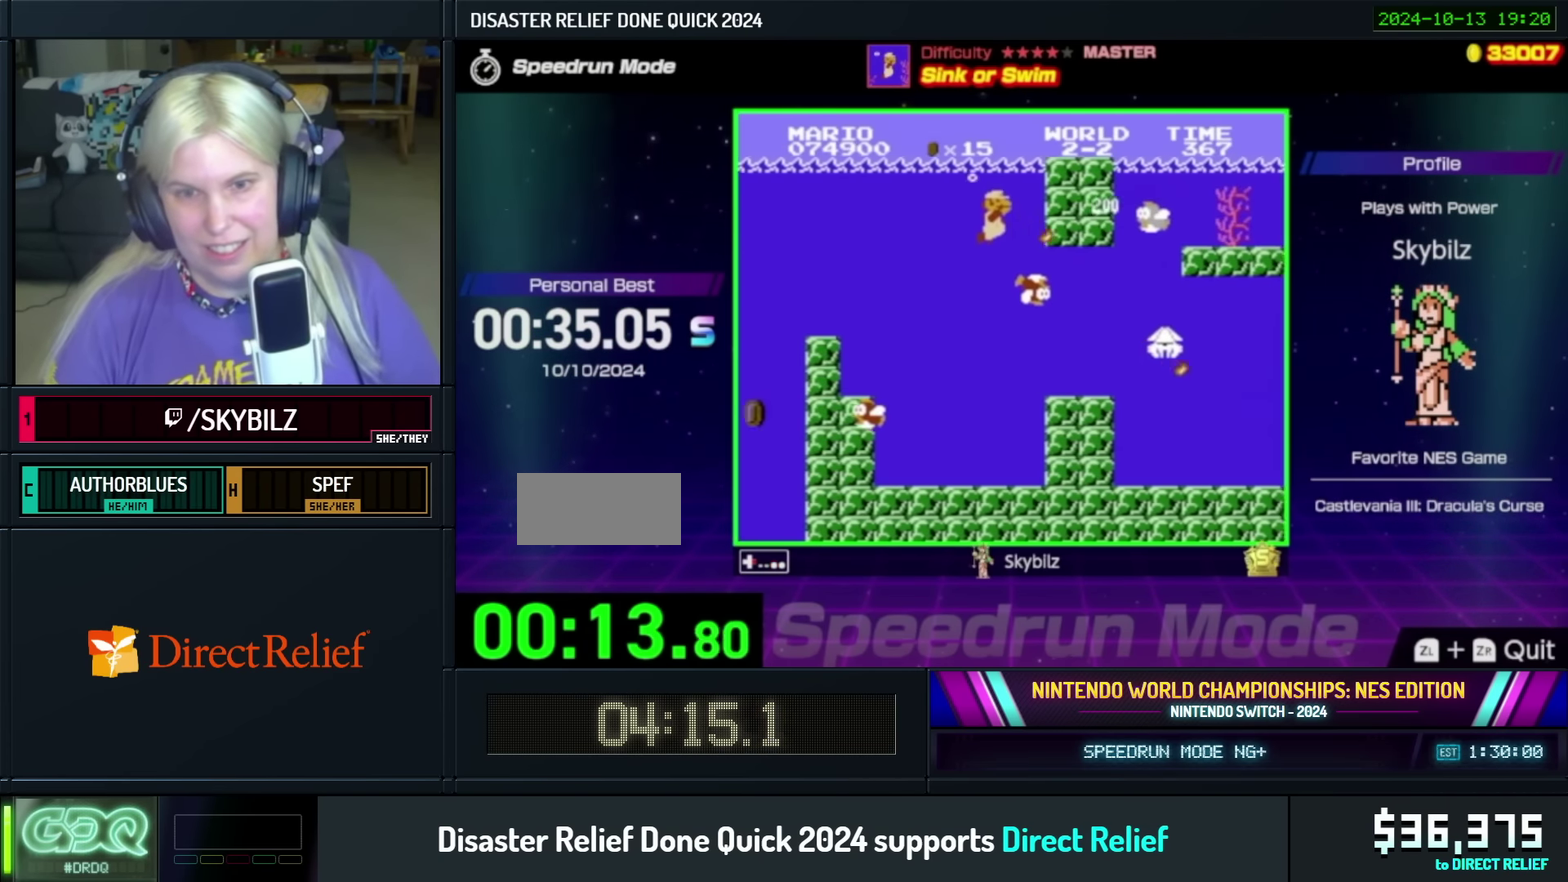
{"buttons": ["B", "DPAD_RIGHT"], "events": [[50, "B", "down"], [400, "B", "up"], [450, "B", "down"]]}
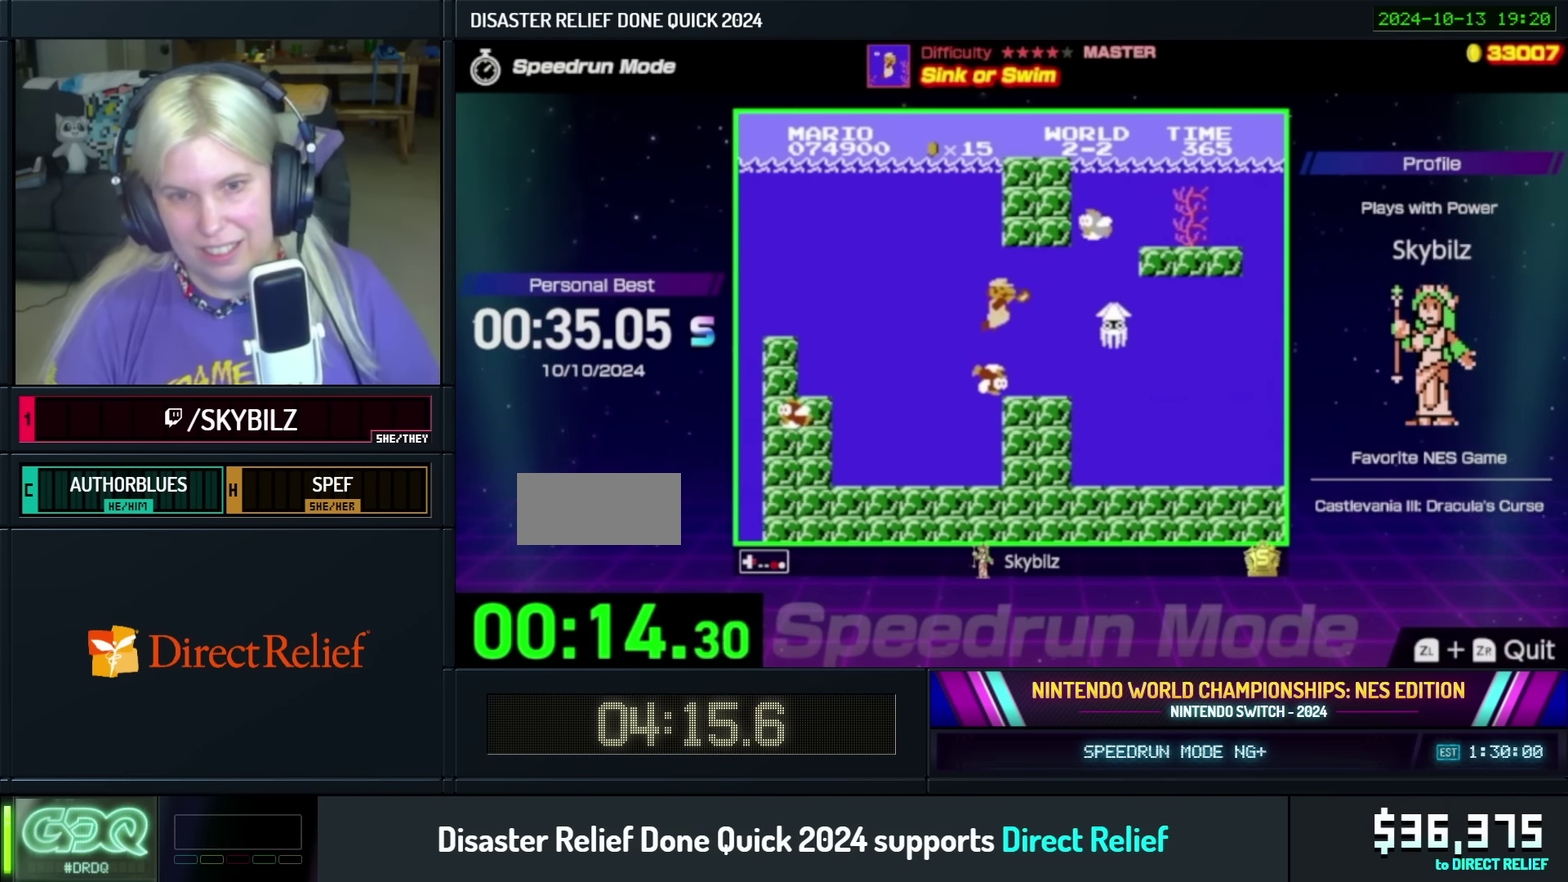
{"buttons": ["B", "DPAD_RIGHT"], "events": []}
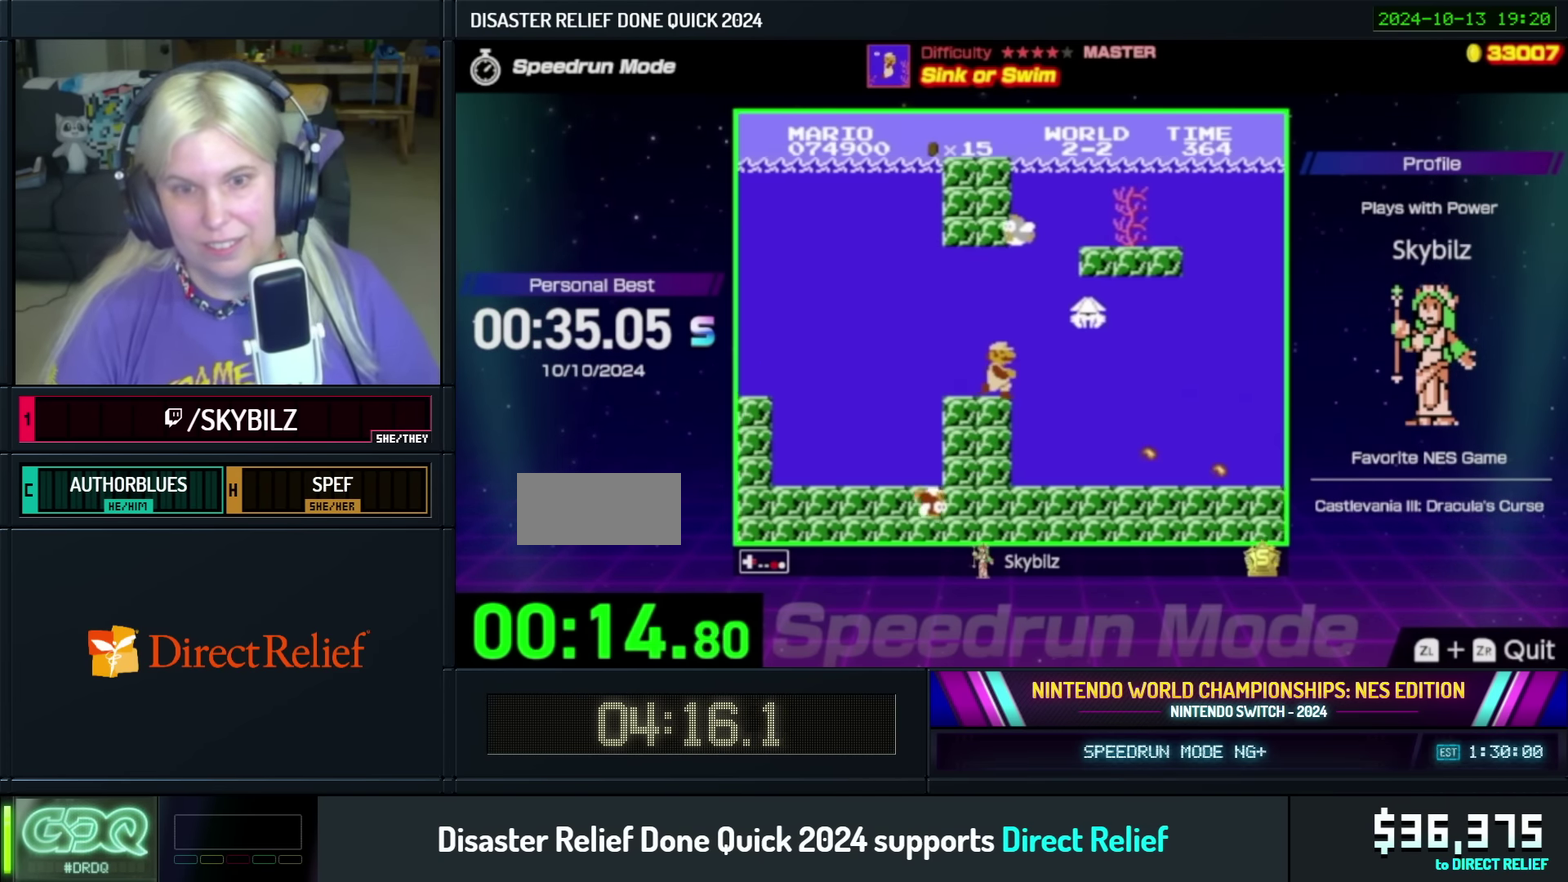
{"buttons": ["B", "DPAD_RIGHT"], "events": []}
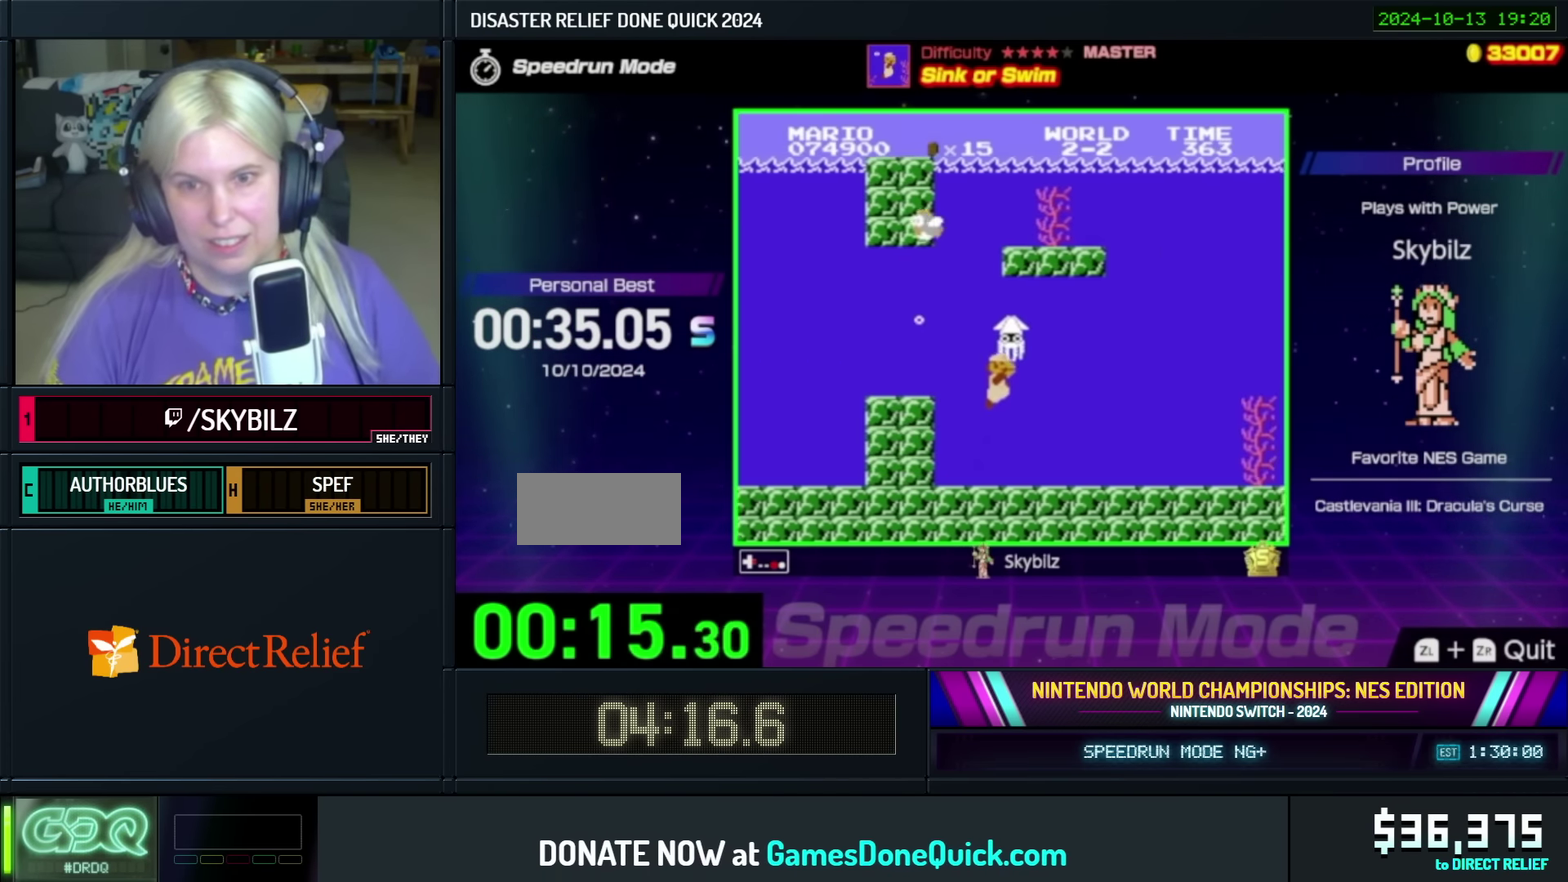
{"buttons": ["B", "DPAD_RIGHT"], "events": [[300, "A", "down"], [483, "A", "up"]]}
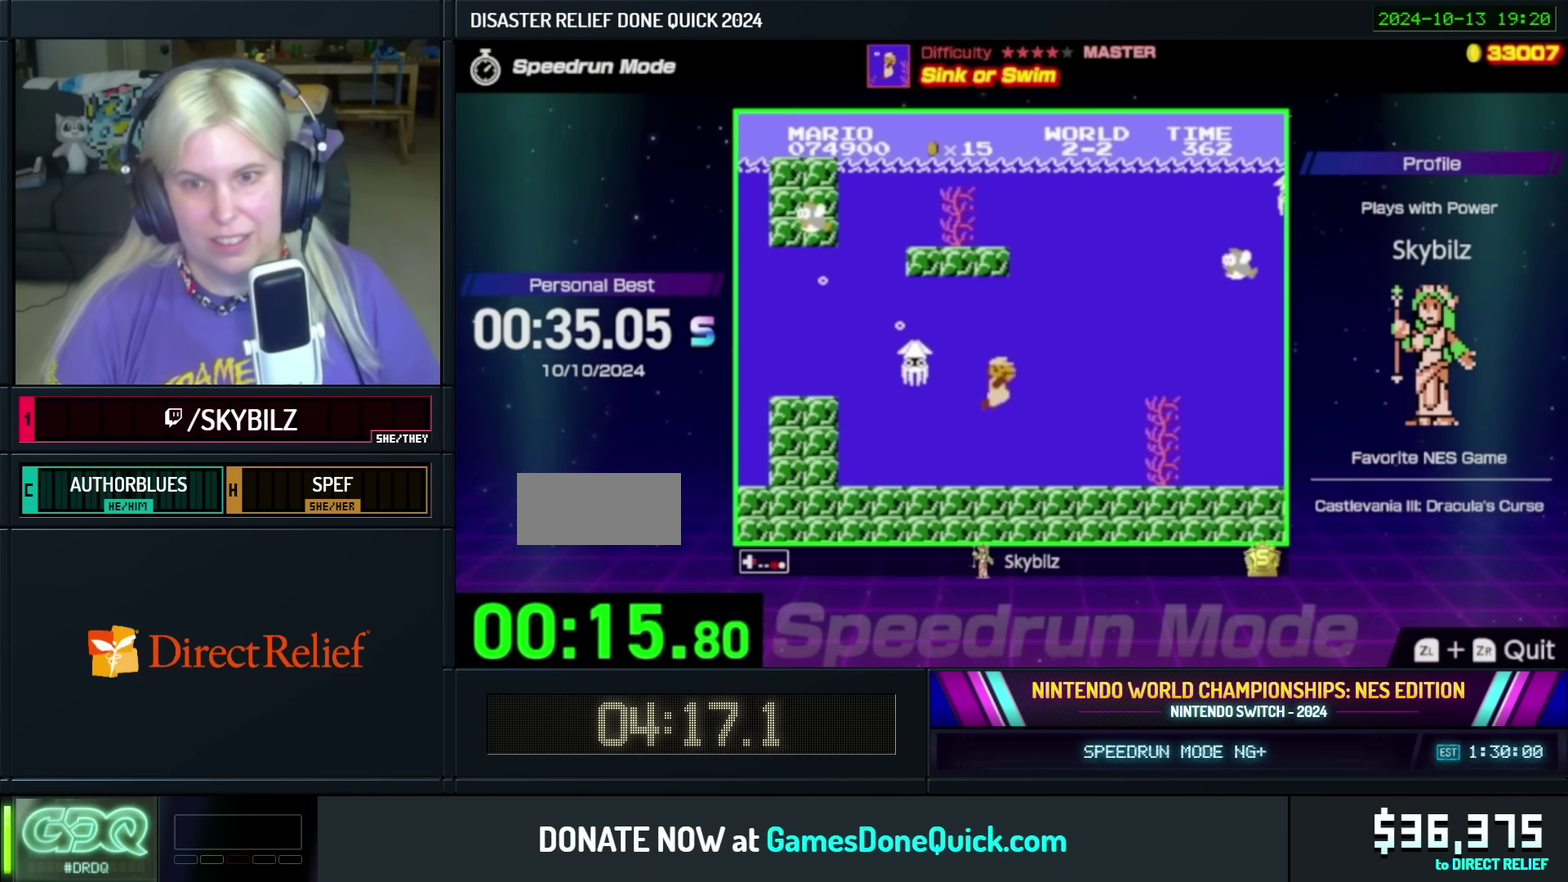
{"buttons": ["B", "DPAD_RIGHT"], "events": [[17, "A", "down"], [133, "A", "up"]]}
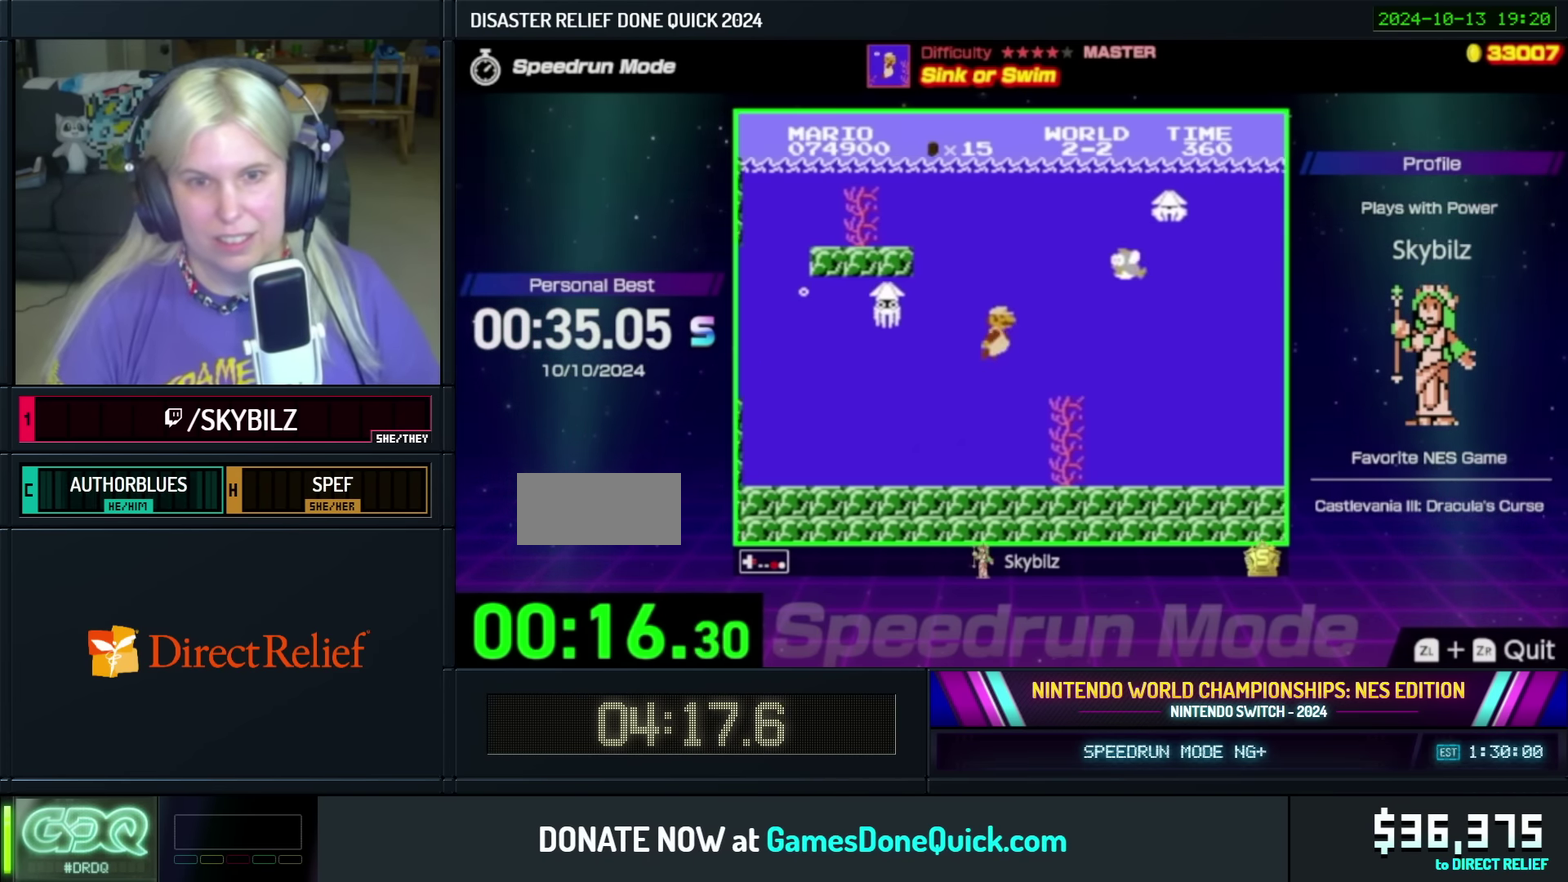
{"buttons": ["B", "DPAD_RIGHT"], "events": []}
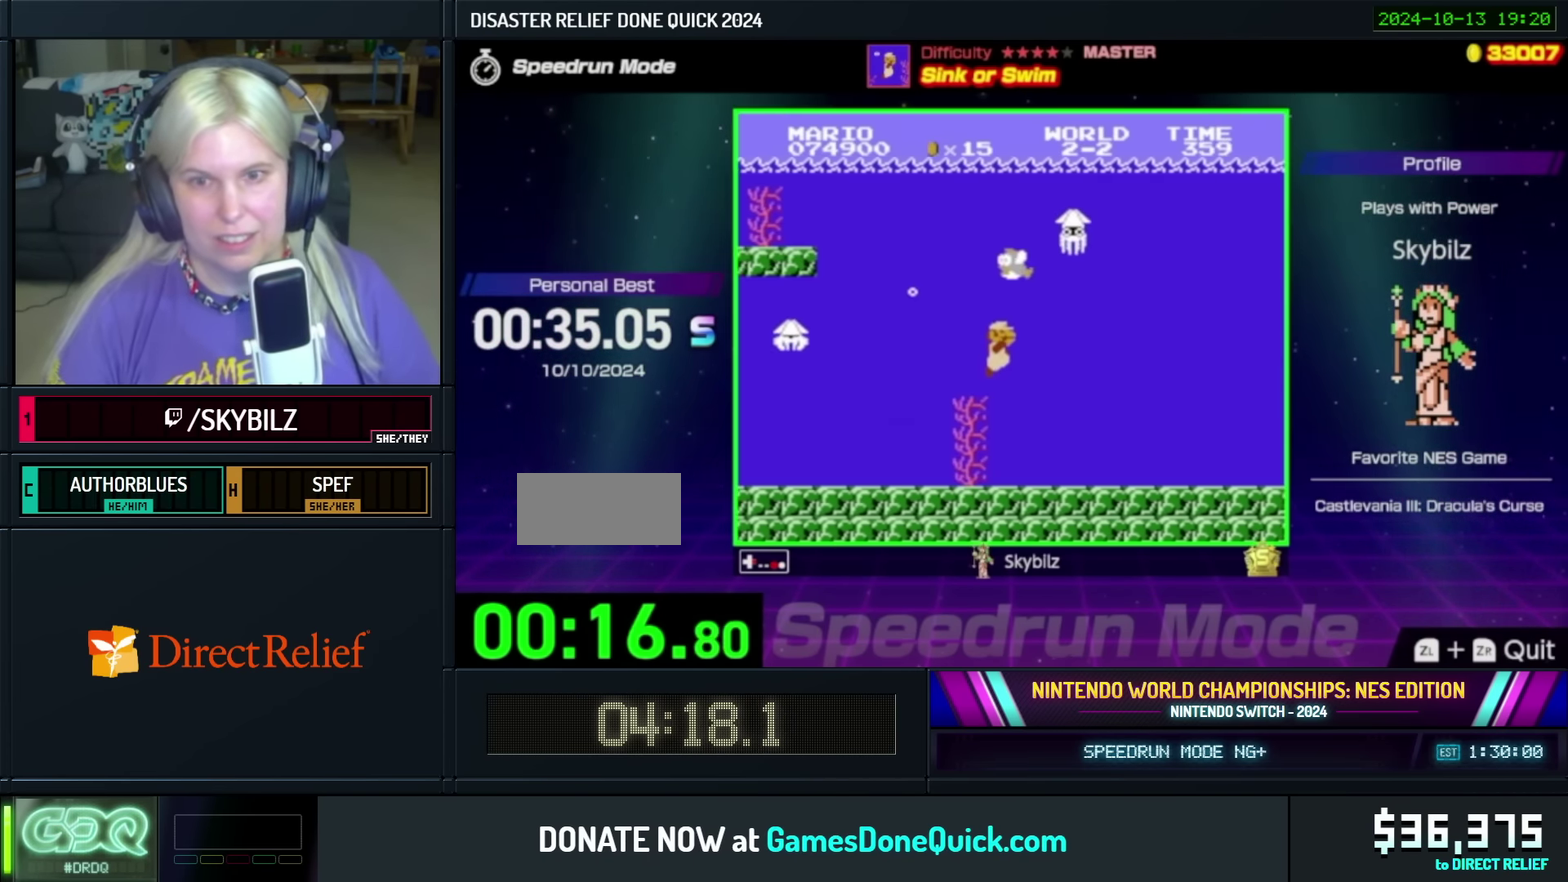
{"buttons": ["A", "B", "DPAD_RIGHT"], "events": [[234, "A", "down"], [334, "A", "up"], [484, "A", "down"]]}
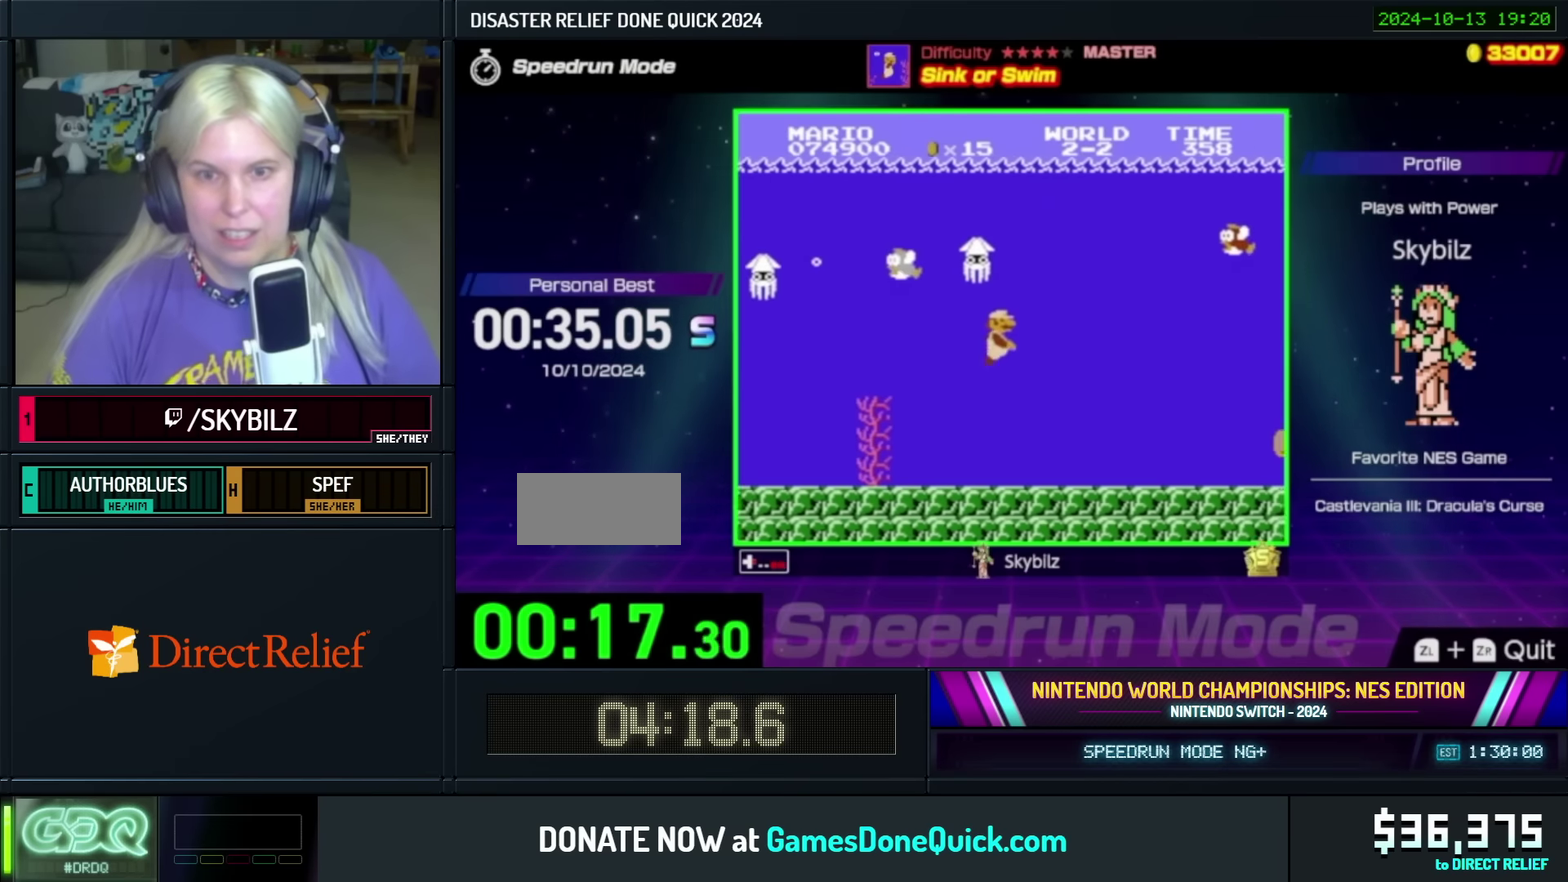
{"buttons": ["B", "DPAD_LEFT"], "events": [[100, "A", "up"], [184, "A", "down"], [284, "A", "up"], [384, "A", "down"], [384, "DPAD_DOWN", "down"], [384, "DPAD_RIGHT", "up"], [400, "DPAD_LEFT", "down"], [434, "DPAD_DOWN", "up"], [500, "A", "up"]]}
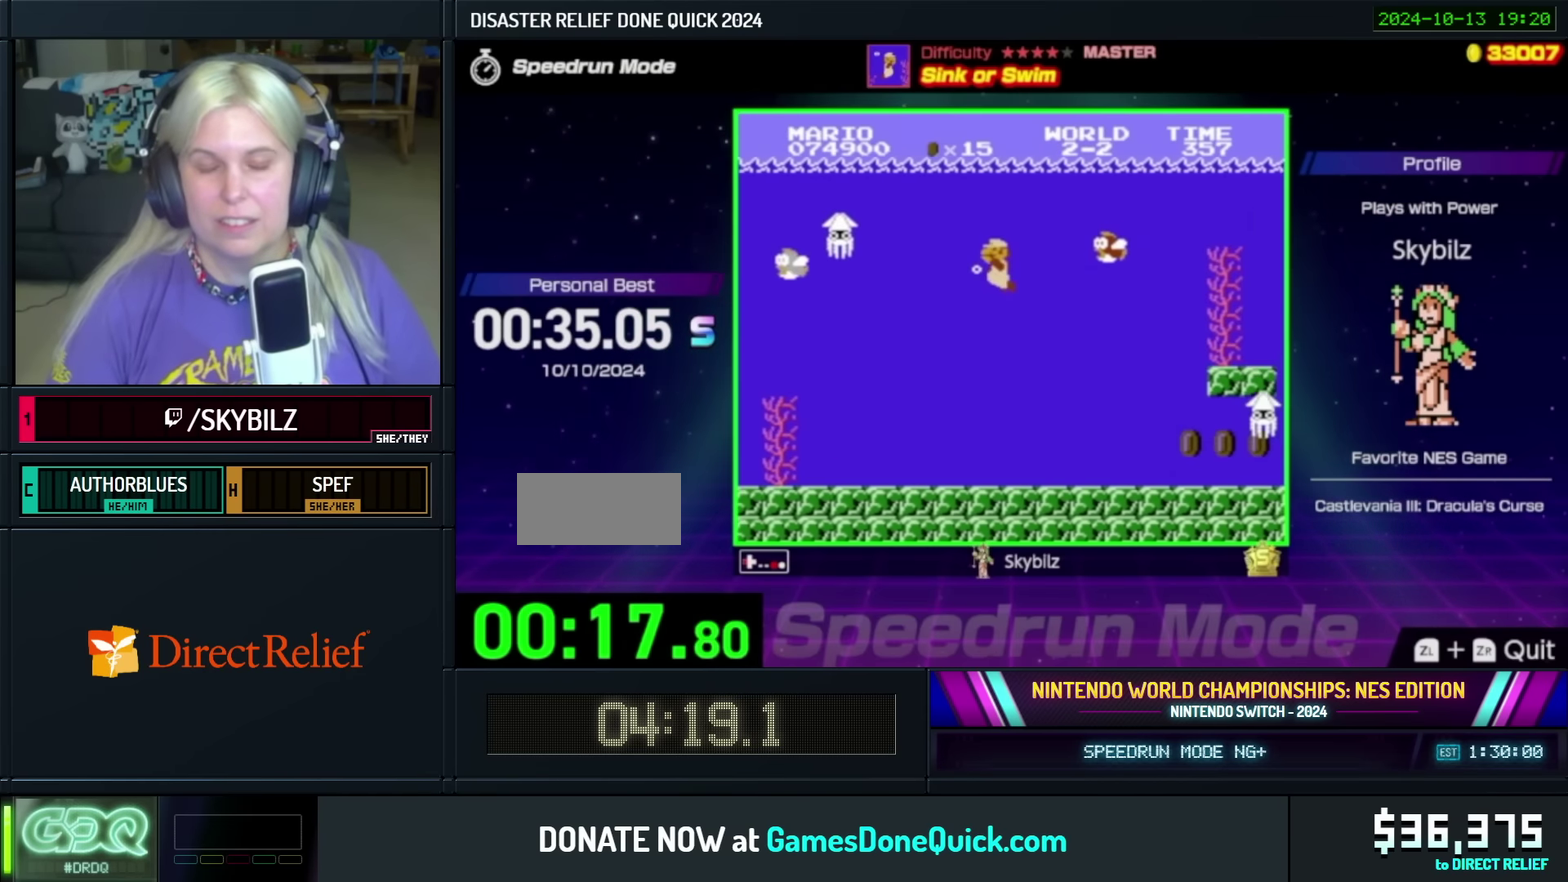
{"buttons": ["B", "DPAD_RIGHT"], "events": [[34, "DPAD_UP", "down"], [50, "DPAD_LEFT", "up"], [84, "A", "down"], [84, "DPAD_RIGHT", "down"], [100, "DPAD_UP", "up"], [234, "A", "up"], [234, "B", "up"], [284, "A", "down"], [284, "B", "down"], [400, "A", "up"]]}
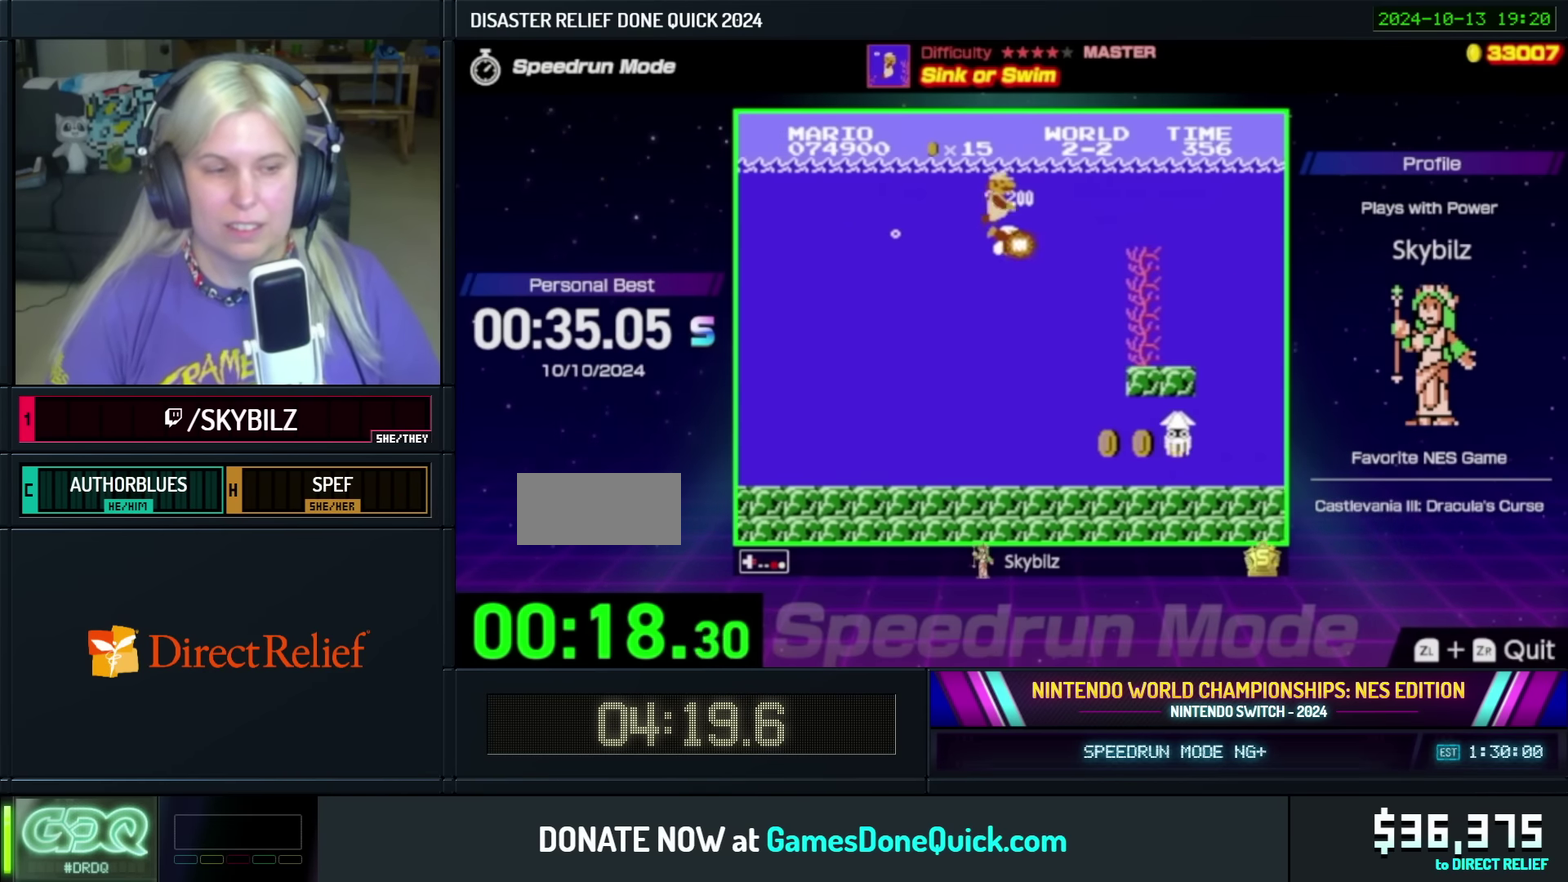
{"buttons": ["B", "DPAD_RIGHT"], "events": []}
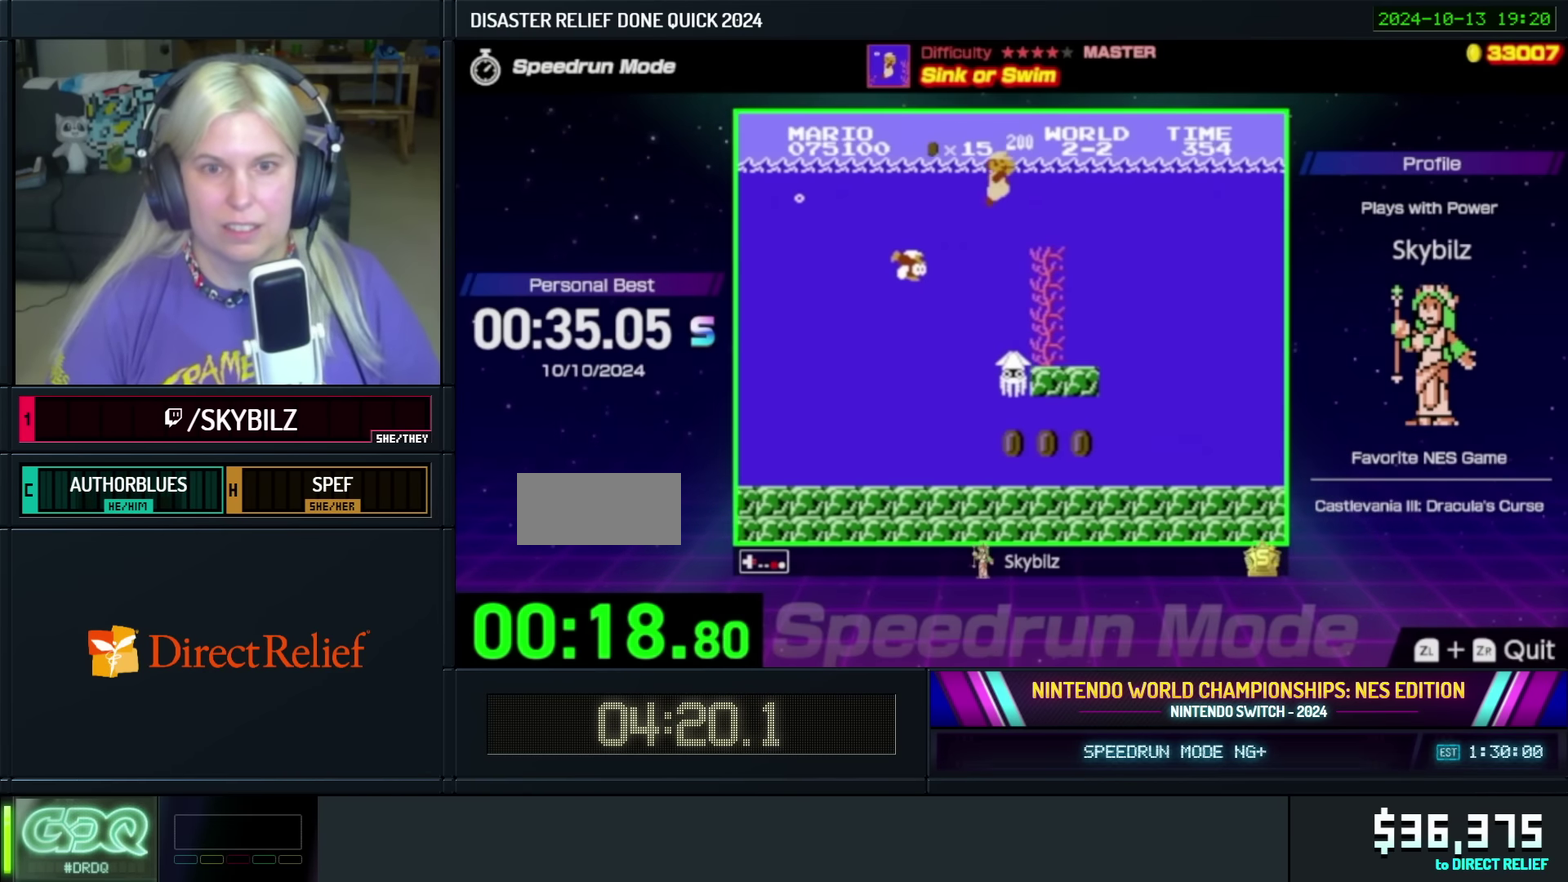
{"buttons": ["B", "DPAD_RIGHT"], "events": [[84, "A", "down"], [234, "A", "up"]]}
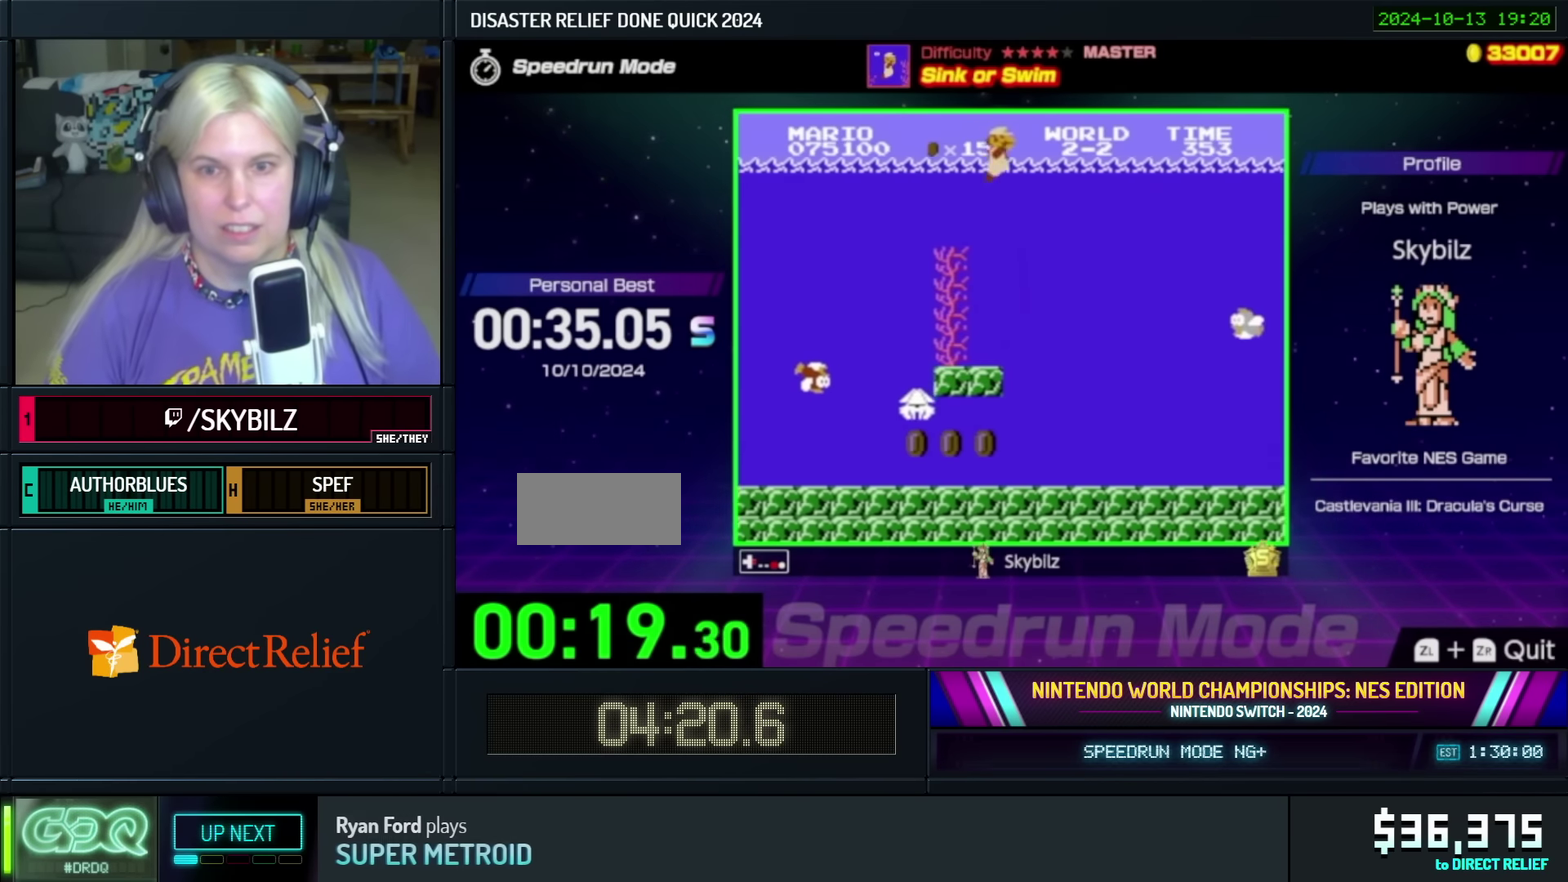
{"buttons": ["A", "B", "DPAD_RIGHT"], "events": [[484, "A", "down"]]}
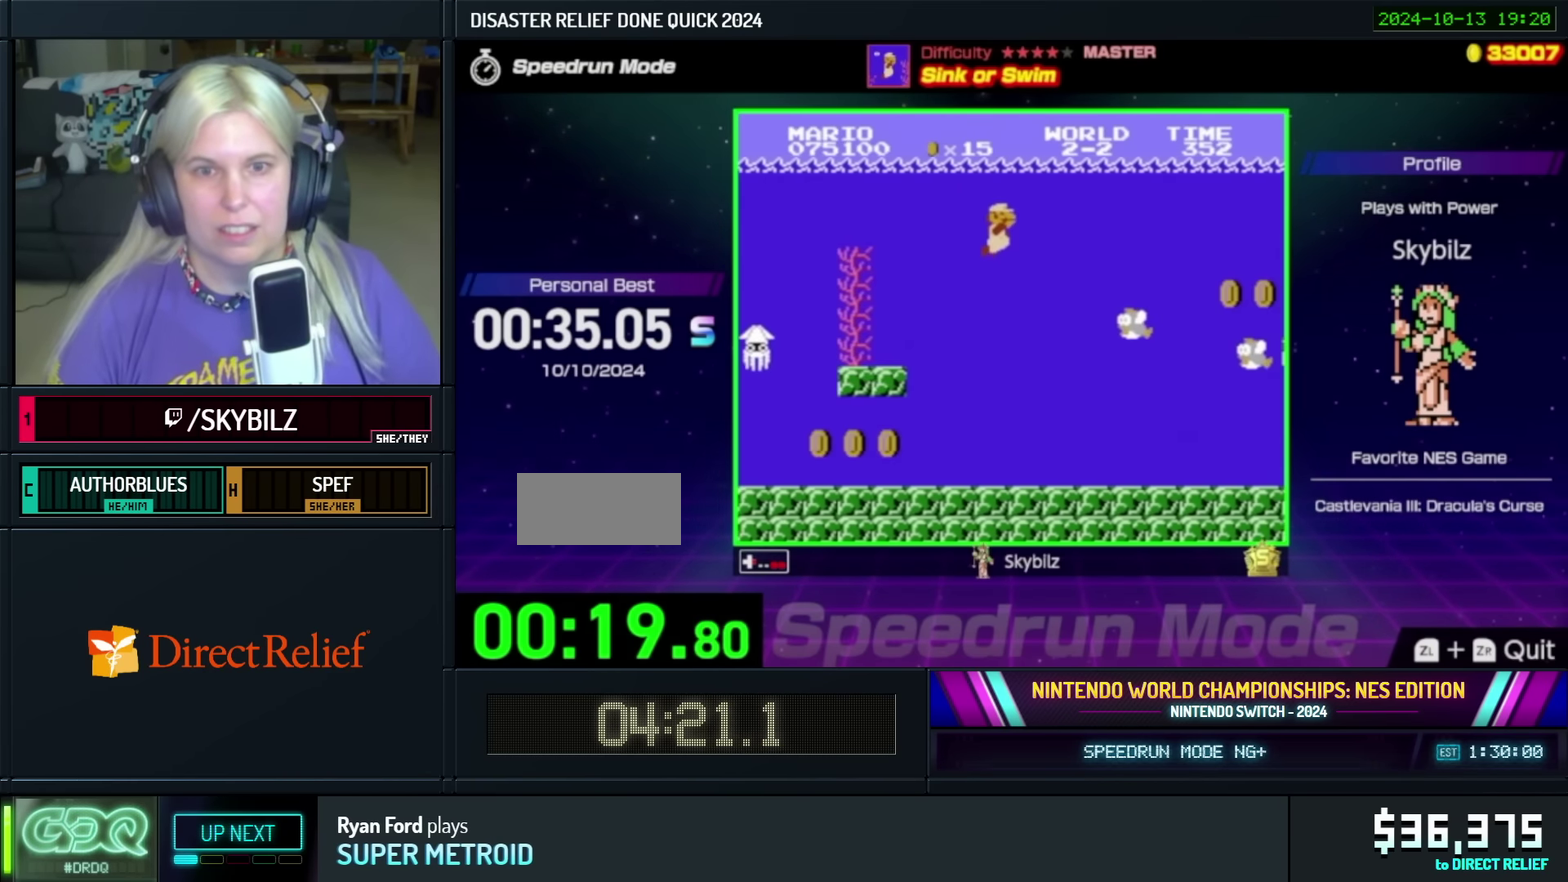
{"buttons": ["B", "DPAD_RIGHT"], "events": [[184, "A", "up"]]}
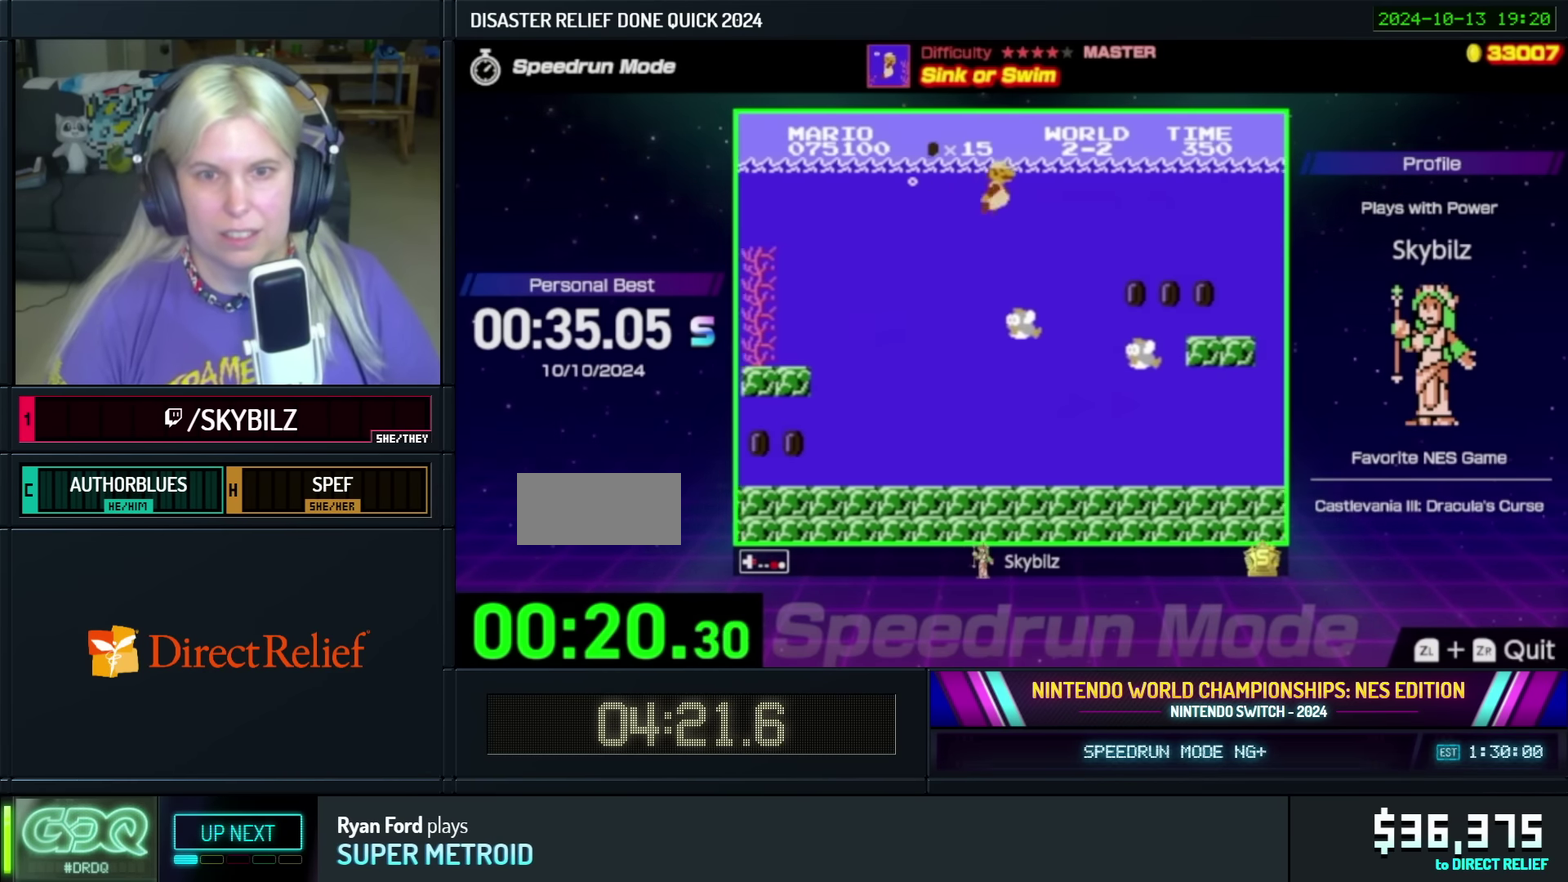
{"buttons": ["B", "DPAD_RIGHT"], "events": []}
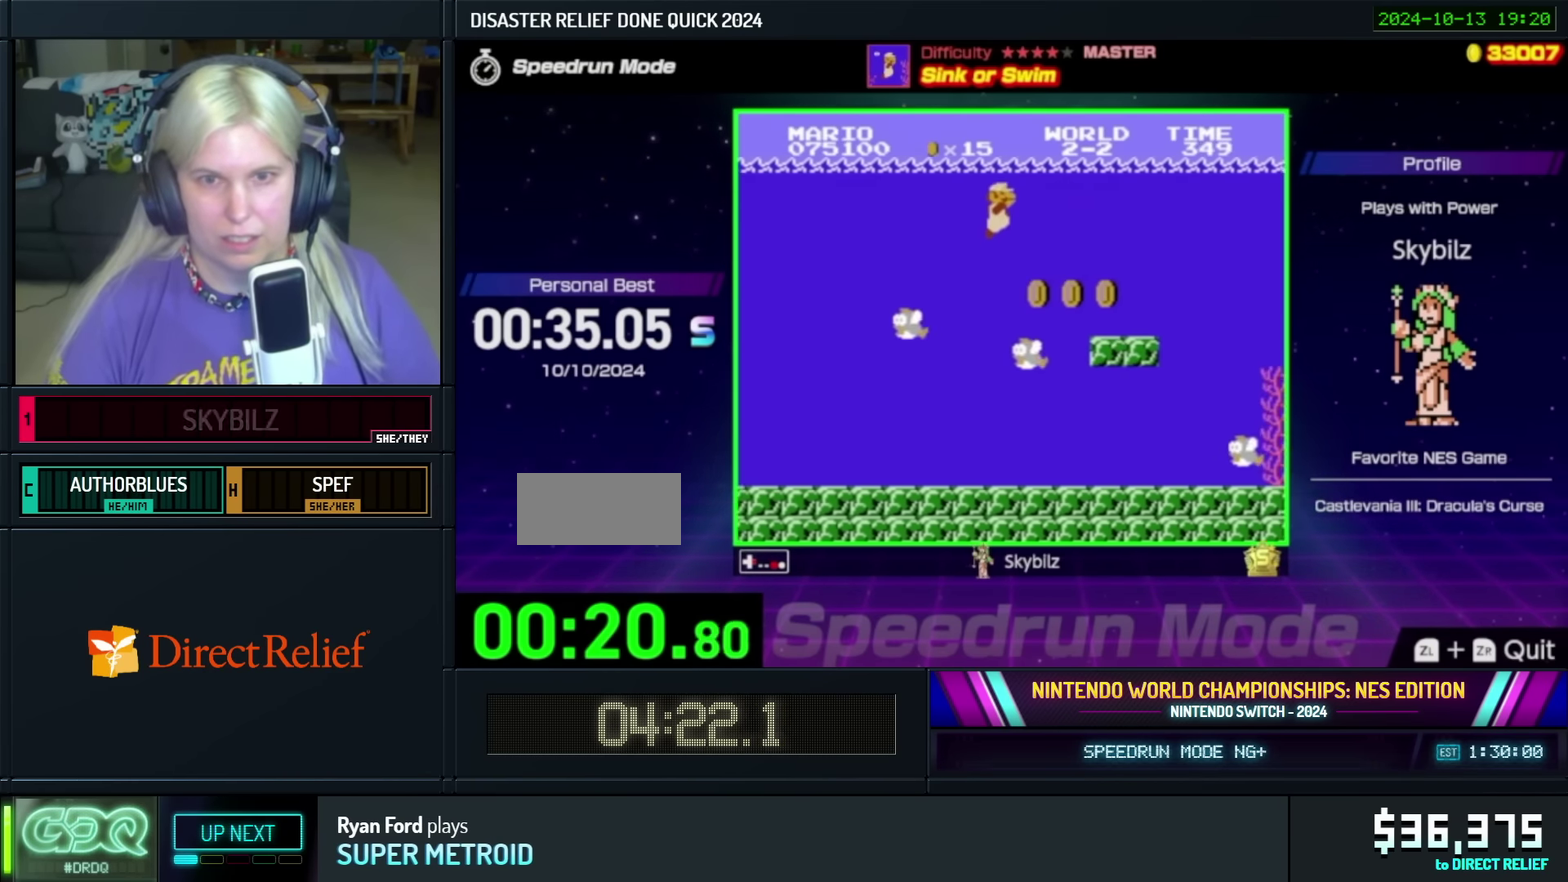
{"buttons": ["B", "DPAD_RIGHT"], "events": [[234, "A", "down"], [434, "A", "up"]]}
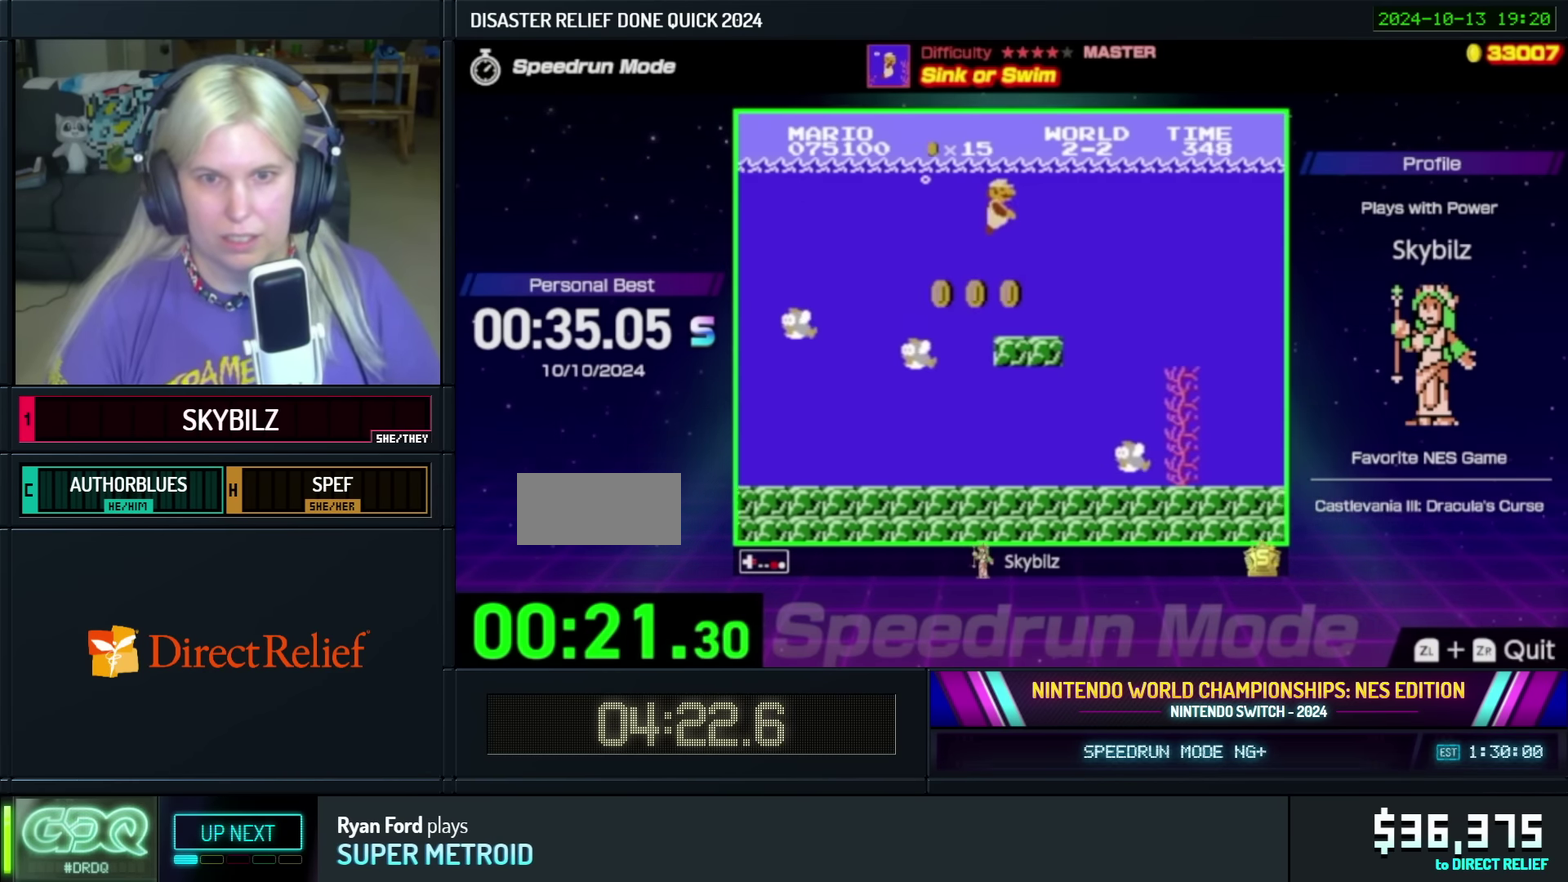
{"buttons": ["B", "DPAD_RIGHT"], "events": []}
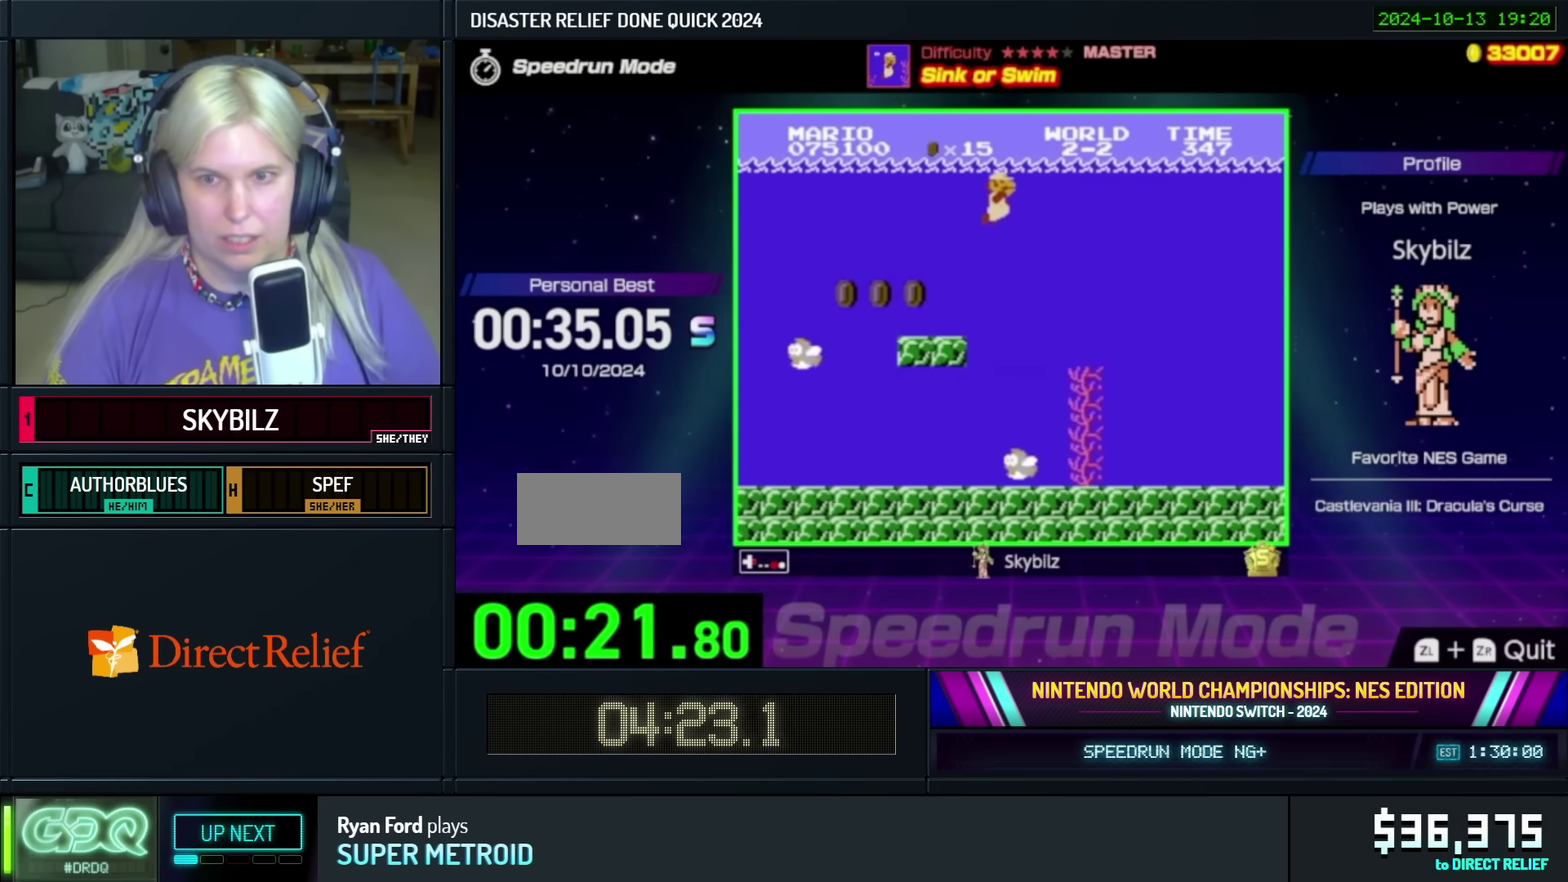
{"buttons": ["A", "B", "DPAD_RIGHT"], "events": [[350, "A", "down"]]}
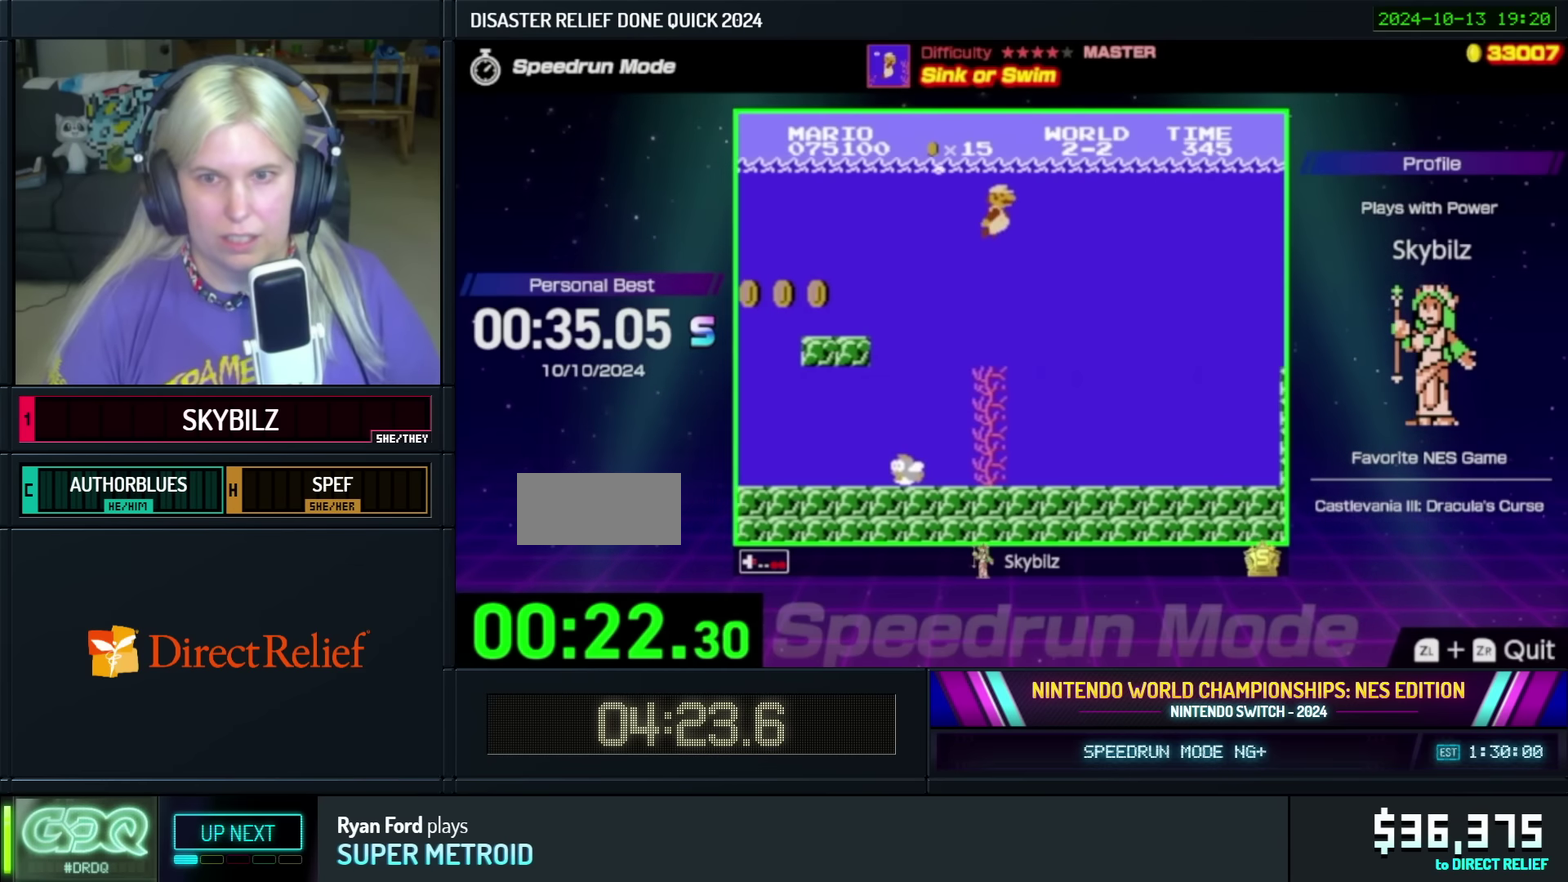
{"buttons": ["B", "DPAD_RIGHT"], "events": [[34, "A", "up"]]}
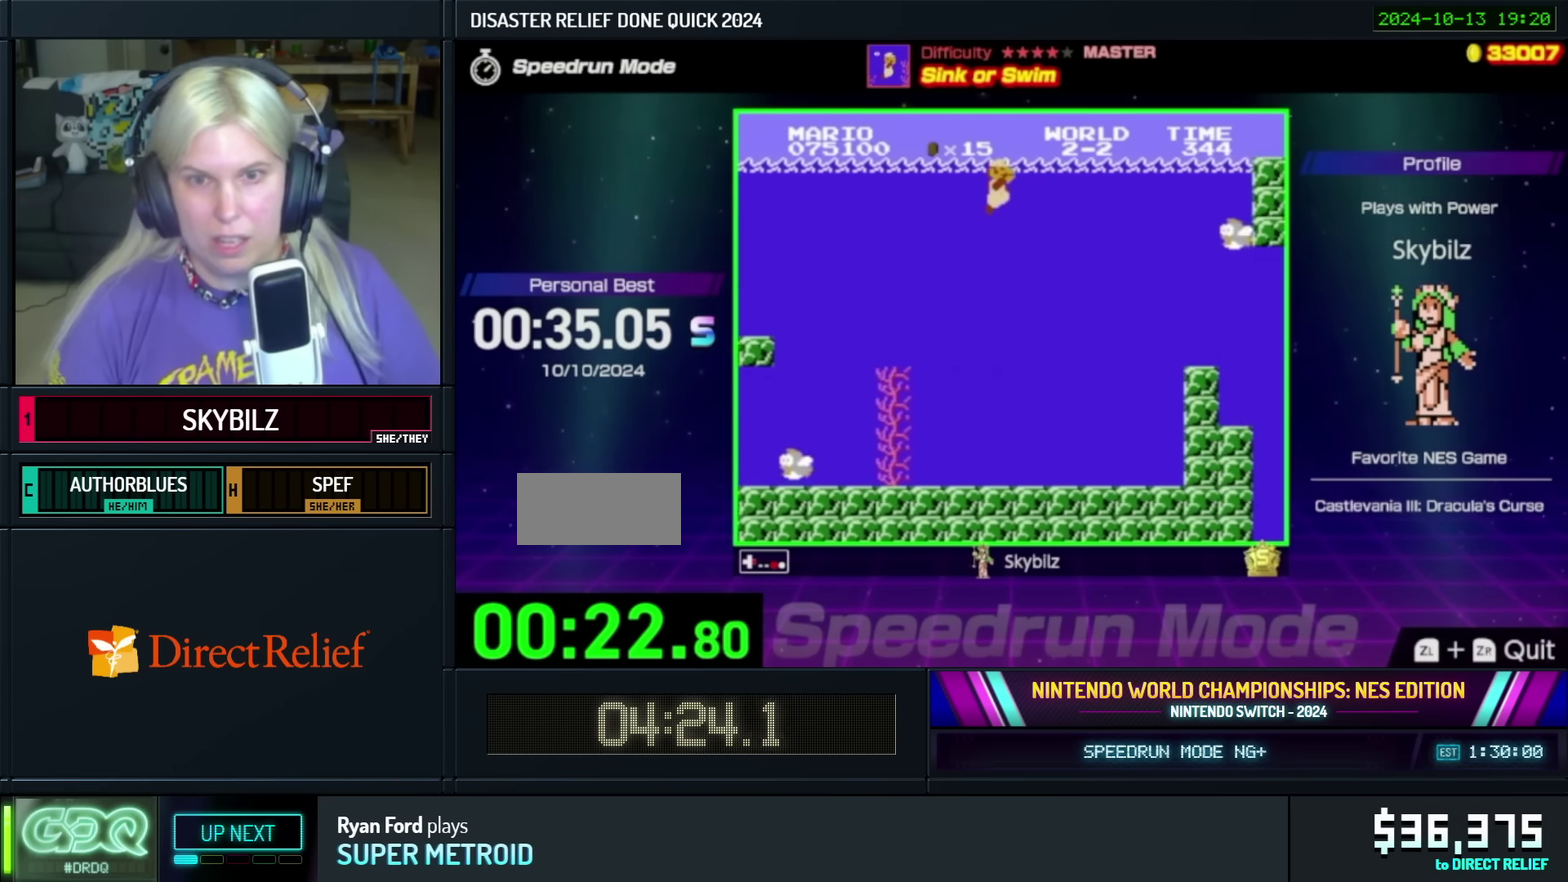
{"buttons": ["A", "B", "DPAD_RIGHT"], "events": [[384, "A", "down"], [384, "B", "up"], [484, "B", "down"]]}